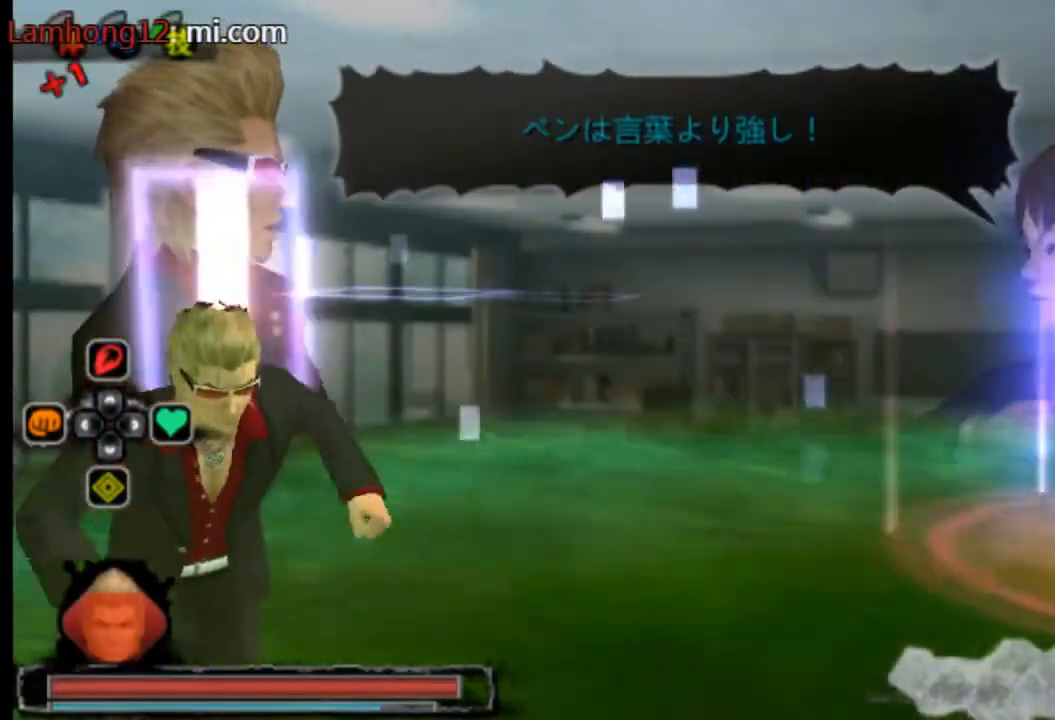
Gameplay with a controller (PlayStation layout); each line is a JSON object with the inputs held at the frame after it. "events" lists button and stick changes between this image and that frame as [ms after this image, input, new state], when the widget could be followed in between. Not read: L3 R3 SELECT START.
{"buttons": ["R2"], "left_stick": "center", "right_stick": "center", "events": [[375, "R2", "up"], [459, "R2", "down"]]}
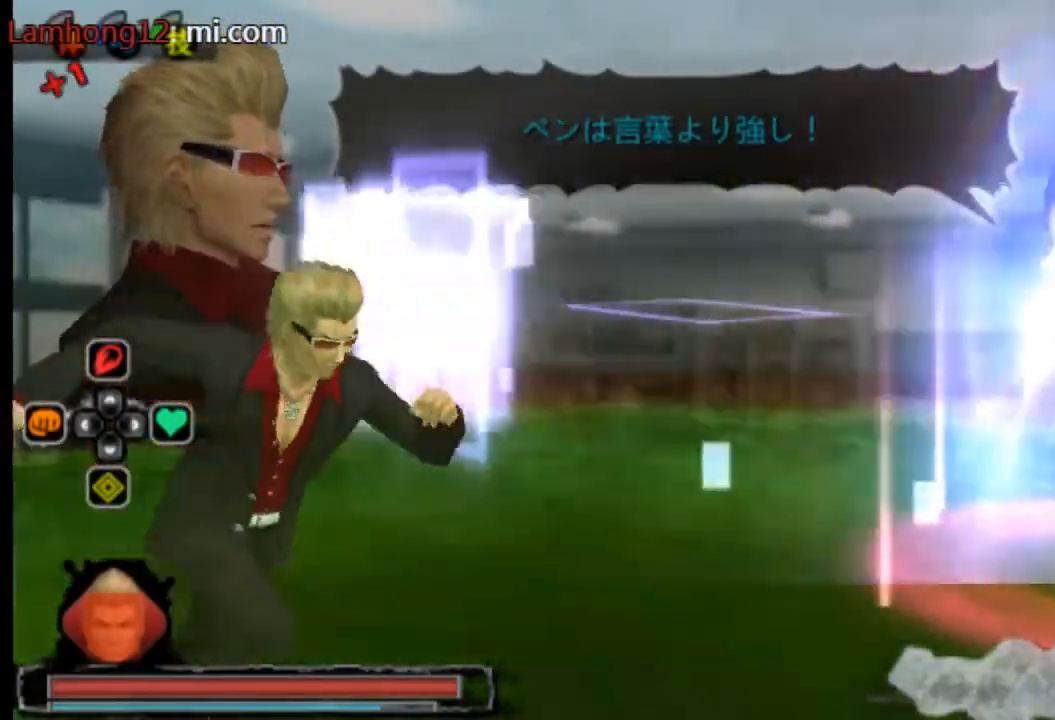
{"buttons": ["R2"], "left_stick": "center", "right_stick": "center", "events": [[209, "DPAD_UP", "down"], [334, "DPAD_UP", "up"]]}
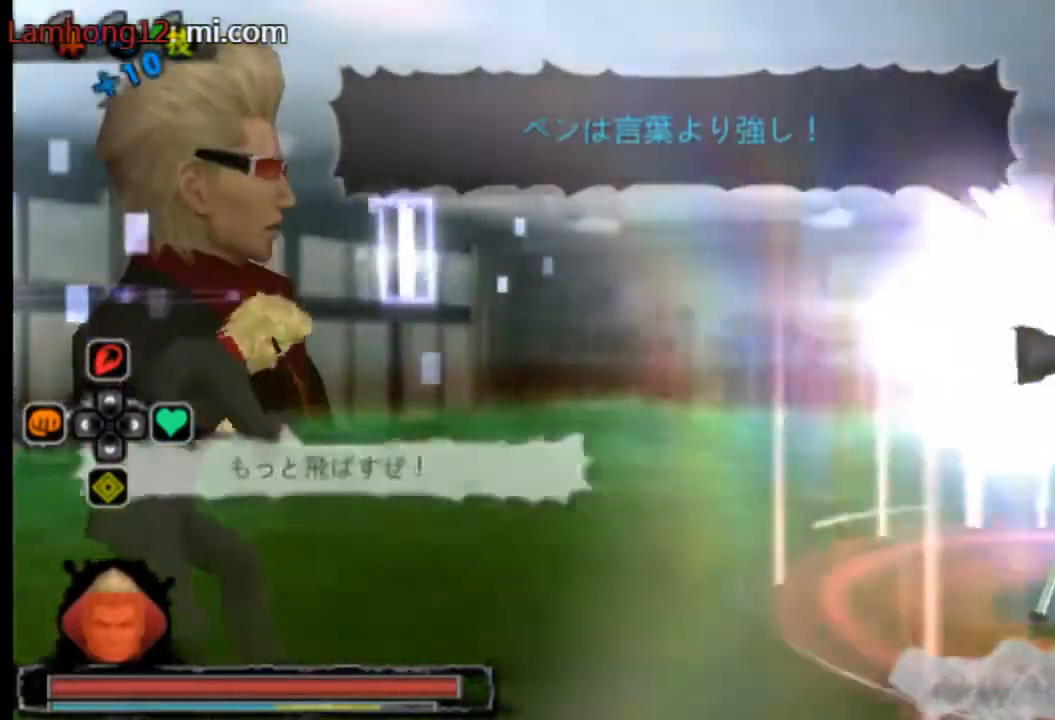
{"buttons": [], "left_stick": "center", "right_stick": "center", "events": [[208, "R2", "up"]]}
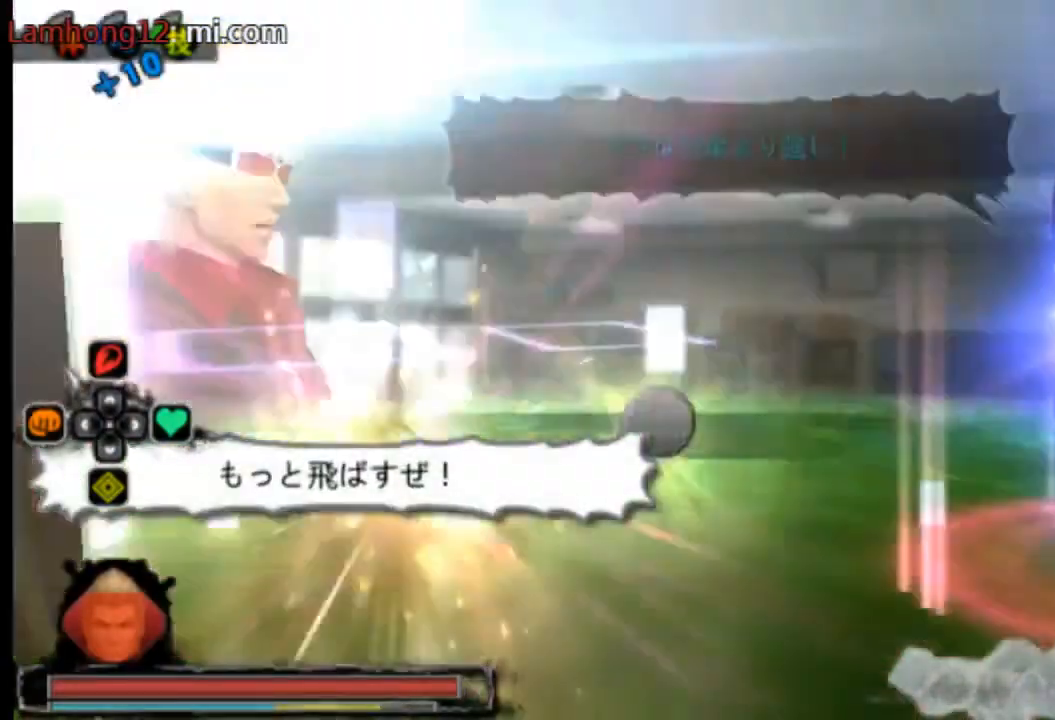
{"buttons": [], "left_stick": "center", "right_stick": "center", "events": []}
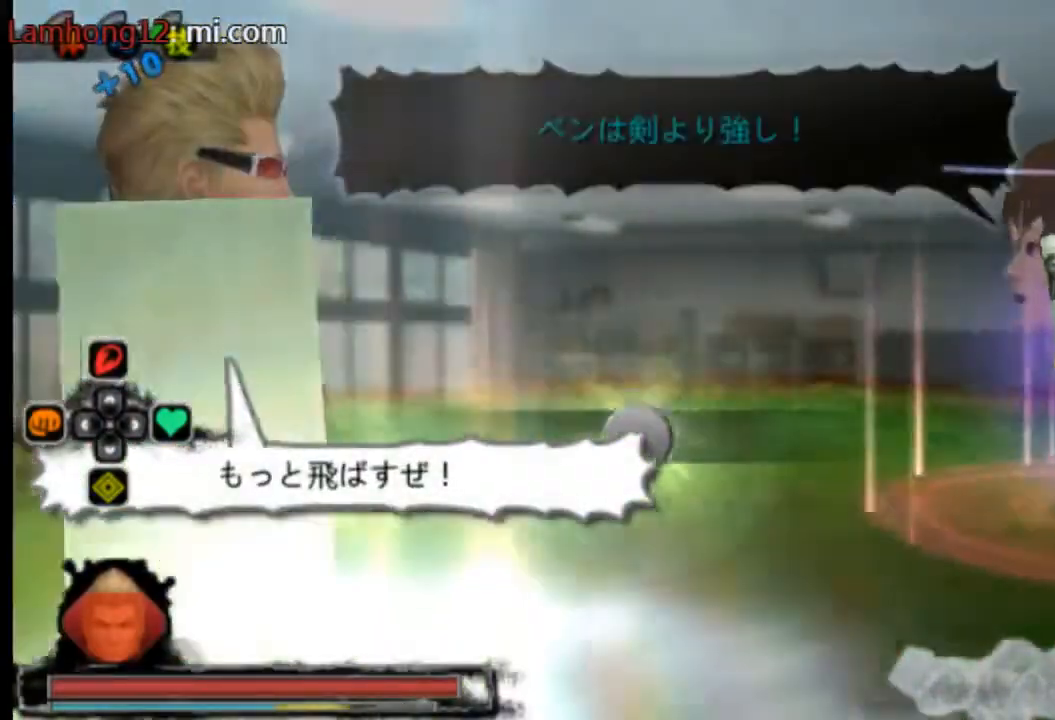
{"buttons": ["R2"], "left_stick": "center", "right_stick": "center"}
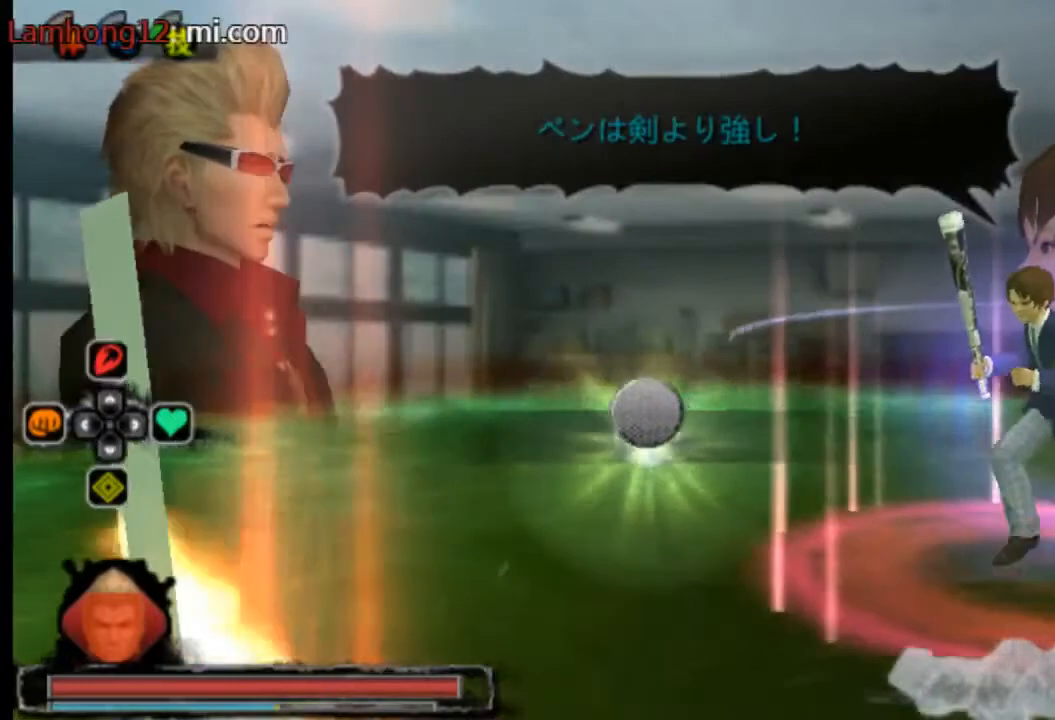
{"buttons": ["R2"], "left_stick": "center", "right_stick": "center", "events": []}
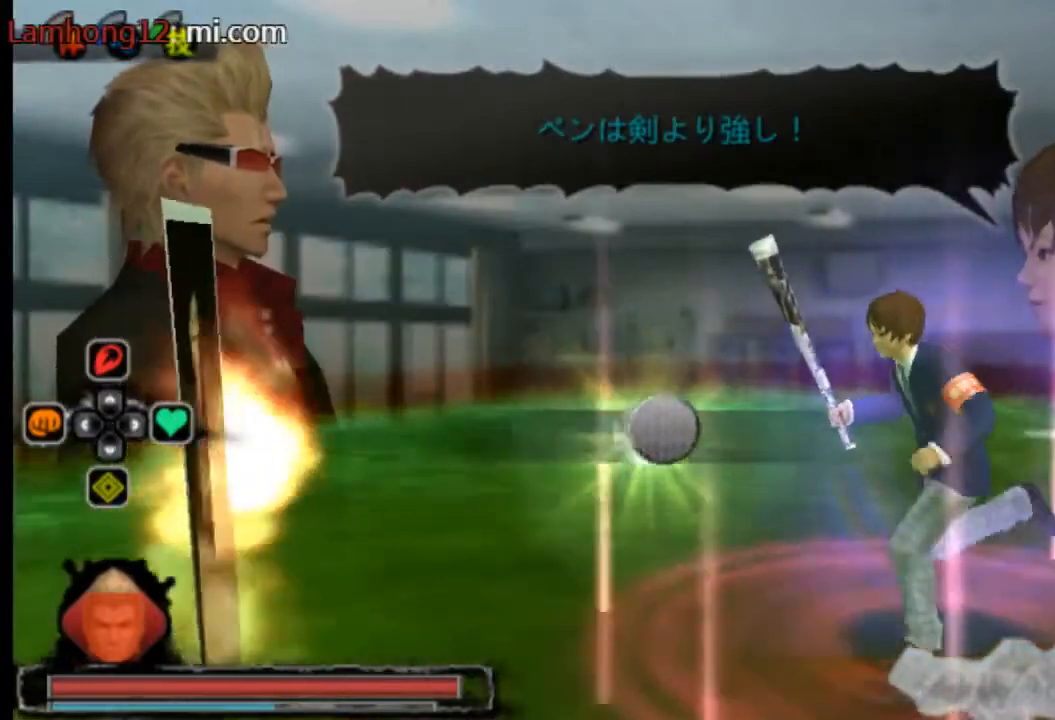
{"buttons": ["R2"], "left_stick": "center", "right_stick": "center", "events": []}
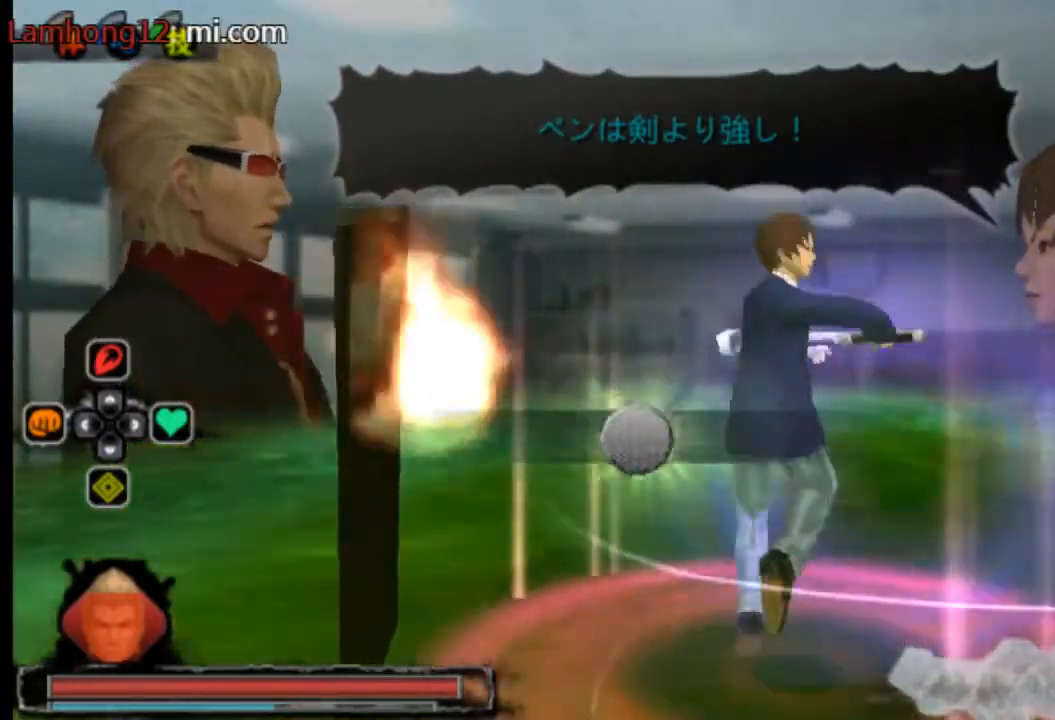
{"buttons": [], "left_stick": "center", "right_stick": "center", "events": [[376, "R2", "up"]]}
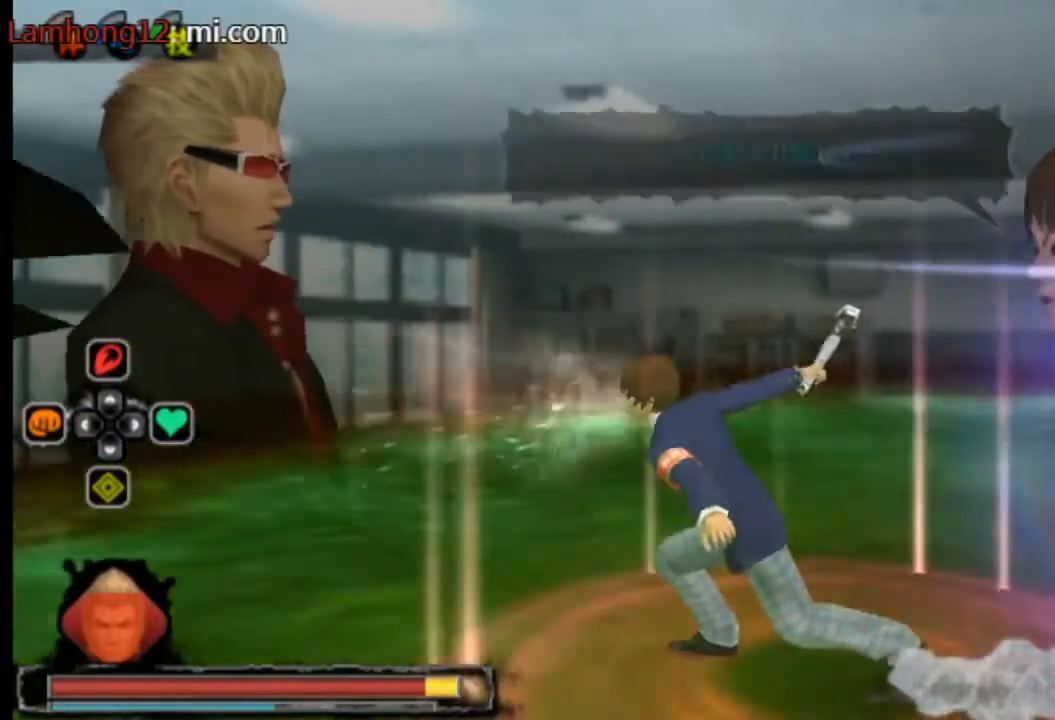
{"buttons": [], "left_stick": "center", "right_stick": "center", "events": []}
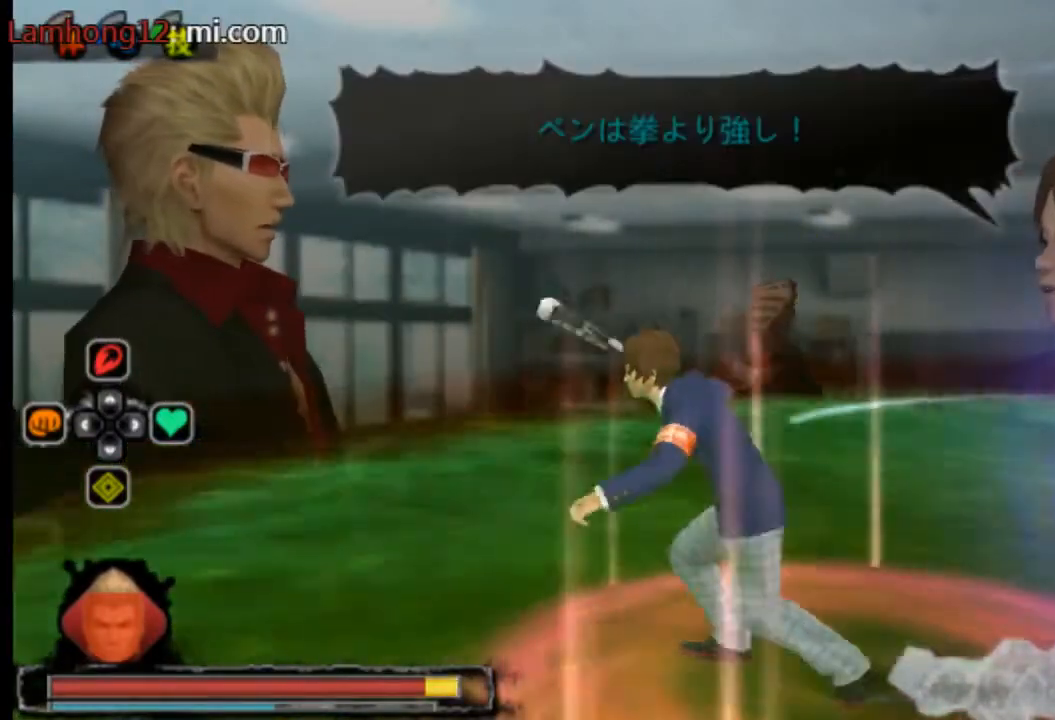
{"buttons": [], "left_stick": "center", "right_stick": "center", "events": []}
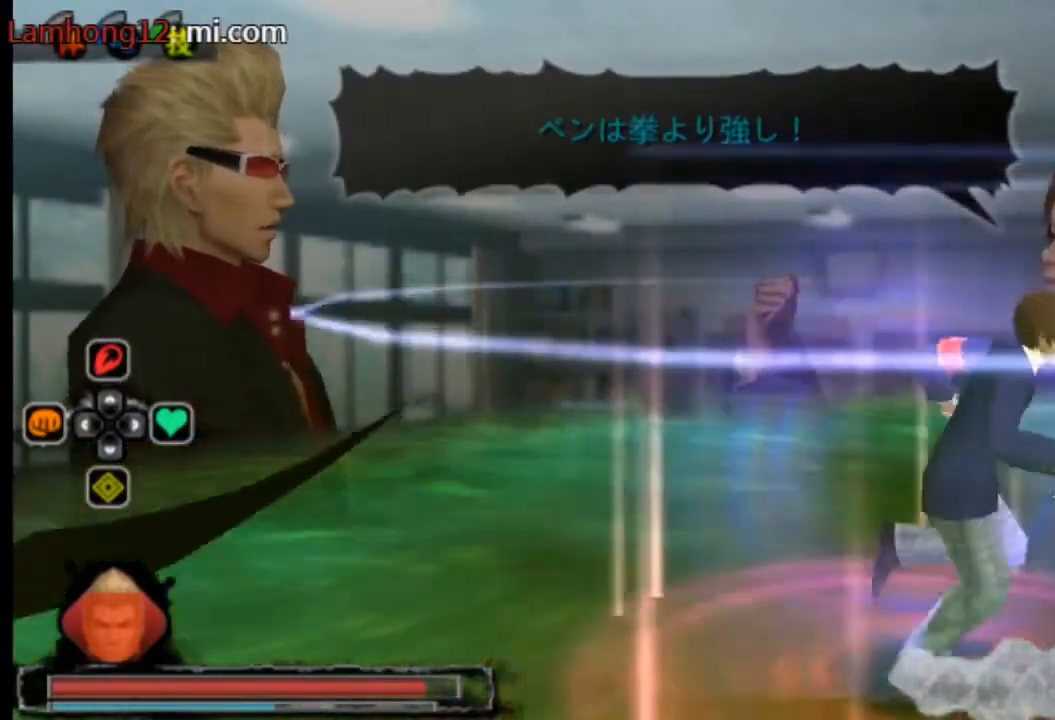
{"buttons": ["CROSS"], "left_stick": "center", "right_stick": "center", "events": [[334, "CROSS", "down"], [459, "CROSS", "up"], [500, "CROSS", "down"]]}